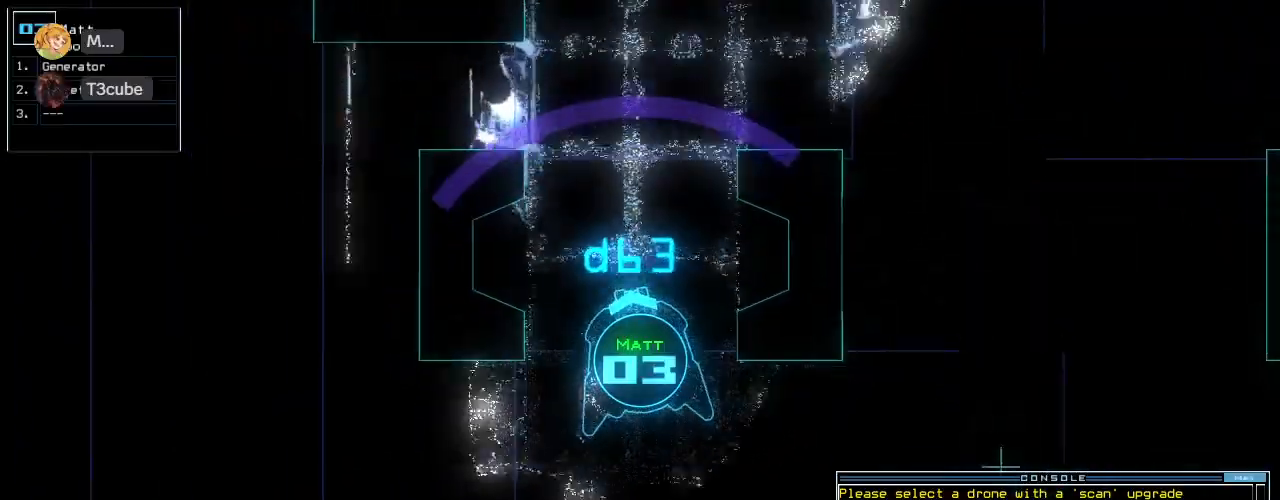
Gameplay with keyboard; each line is a JSON object with the keys held at the frame after it. "events" lists presses ("down") and releases ("up") of ".", "0", "1", "2", "3", "4", "5", "6", "7", "8", "9", "a", "b", "backspace", "c", "caps_lock", "comma", "ctrl_l", "ctrl_r", "d", "down", "e", "equals", "escape", "f", "f11", "f12", "f8", "g", "h", "i", "j", "k", "l", "left", "m", "minus", "n", "o", "p", "q", "quote", "r", "return", "right", "s", "semicolon", "shift_l", "shift_r", "space", "t", "tab", "tilde", "u", "up", "v", "w", "x", "y" and "z" between this image and that frame as [ms after this image, input, new state], when the widget could be followed in between. No other keys are recorded. Mouse input is not recorded.
{"keys": ["up"], "events": [[200, "right", "down"], [260, "right", "up"]]}
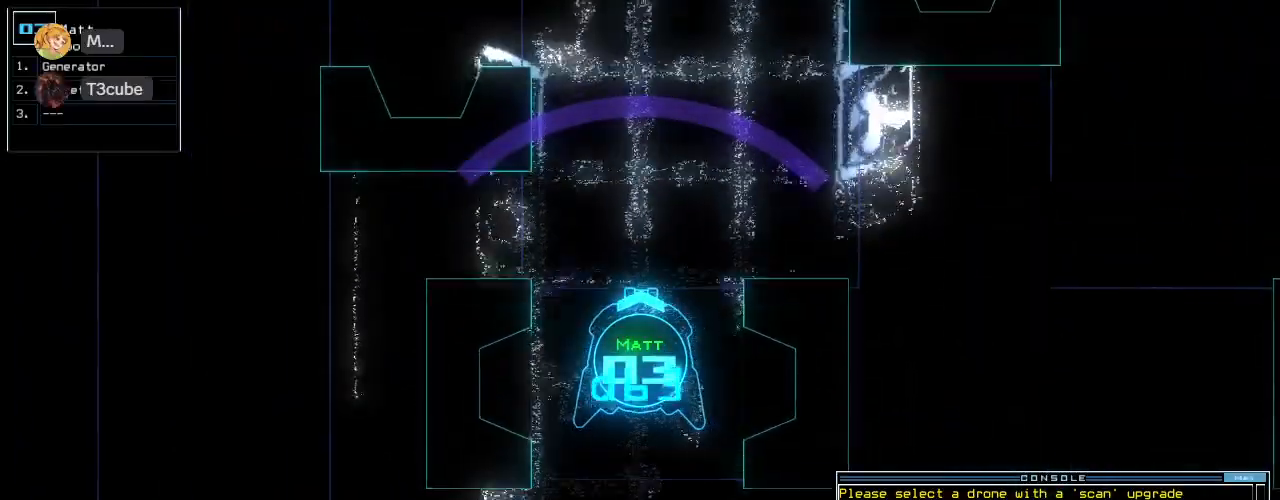
{"keys": ["up"], "events": [[420, "right", "down"], [480, "right", "up"]]}
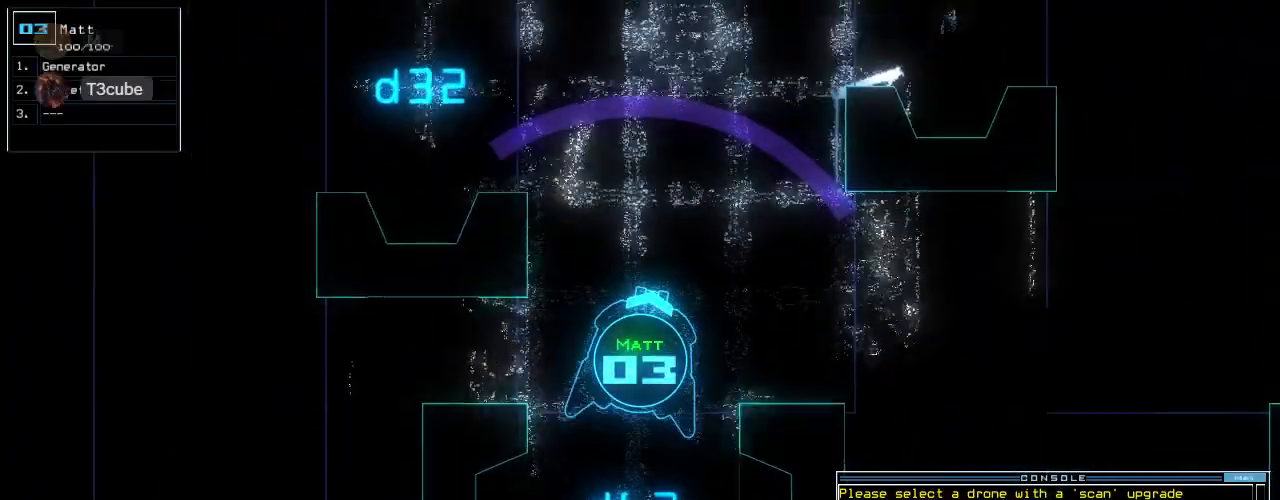
{"keys": ["up"], "events": [[260, "right", "down"], [320, "right", "up"]]}
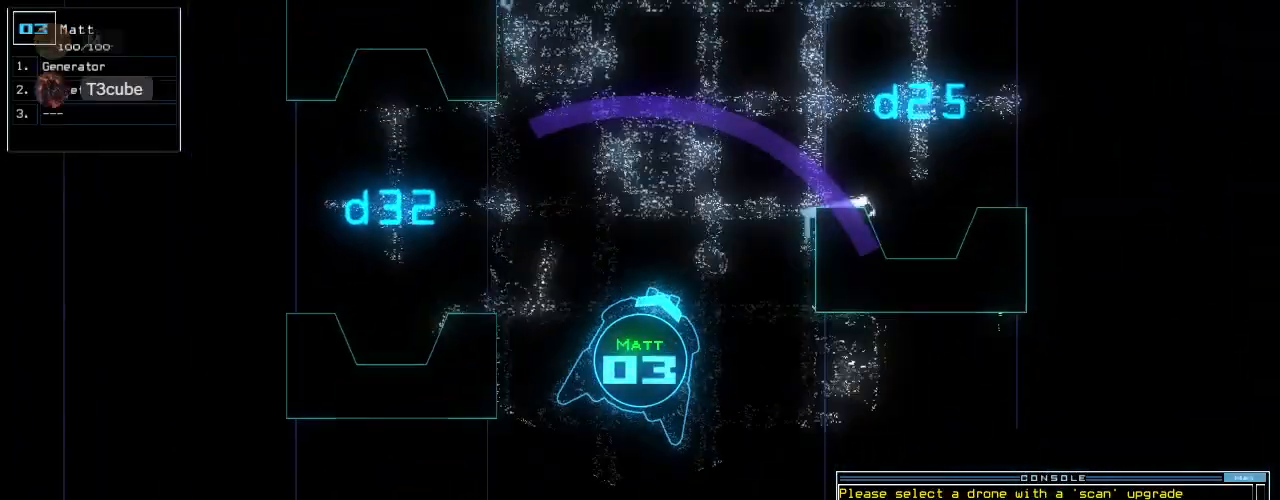
{"keys": ["up"], "events": []}
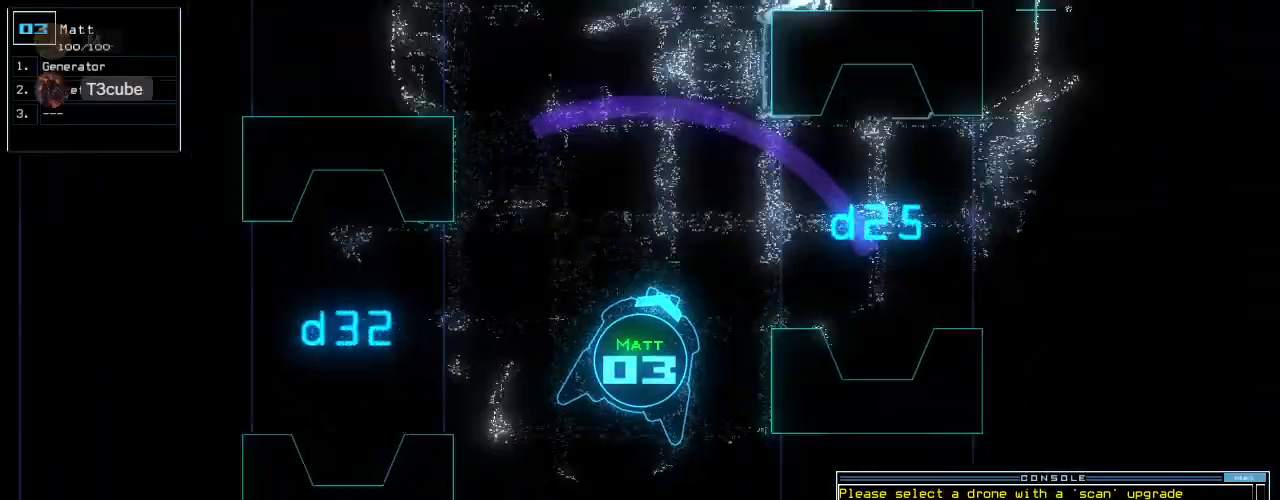
{"keys": ["up"], "events": [[20, "right", "down"], [80, "right", "up"], [240, "right", "down"], [300, "right", "up"], [400, "right", "down"], [500, "right", "up"]]}
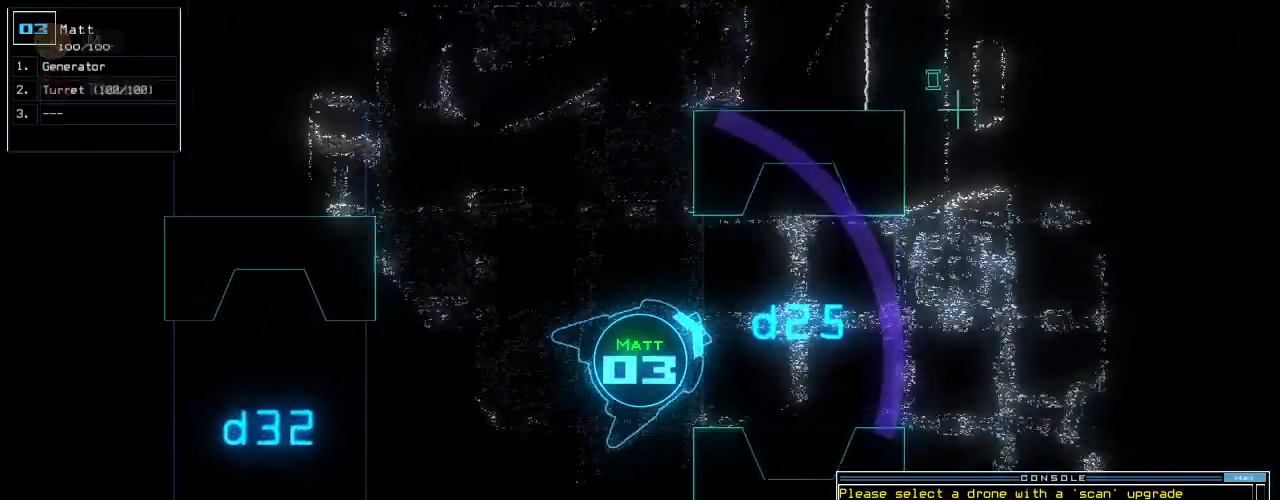
{"keys": ["up"], "events": [[120, "right", "down"], [180, "right", "up"], [300, "right", "down"], [340, "right", "up"]]}
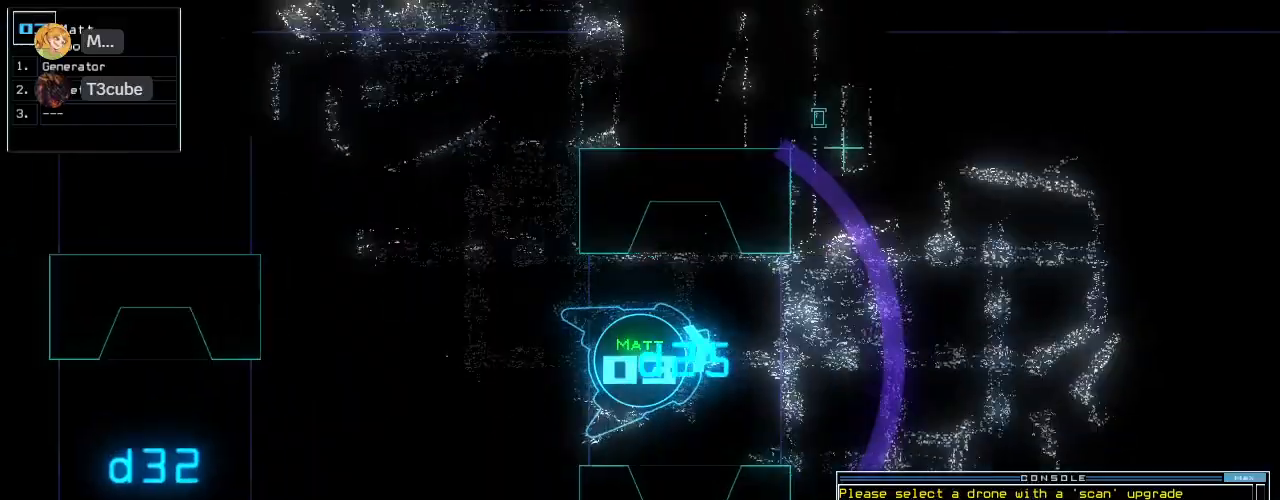
{"keys": ["up"], "events": [[80, "right", "down"], [160, "right", "up"]]}
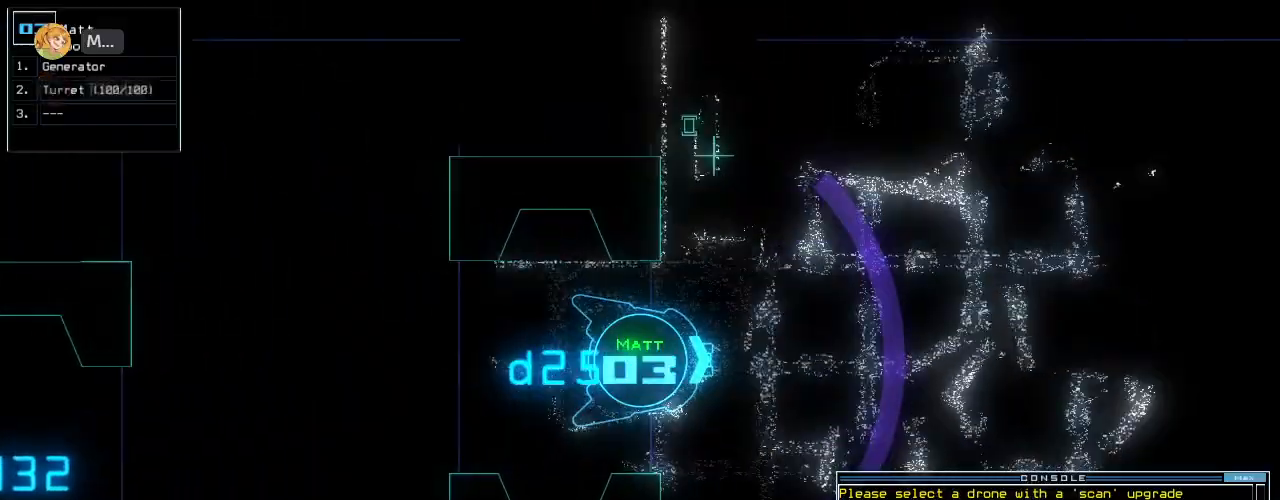
{"keys": ["up"], "events": [[160, "left", "down"], [240, "left", "up"]]}
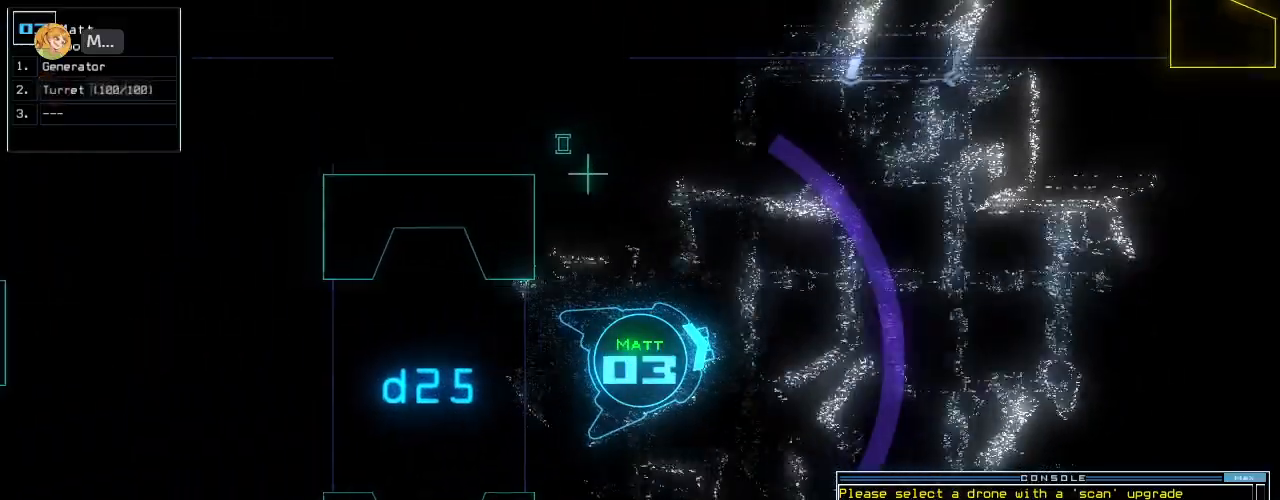
{"keys": ["up"], "events": []}
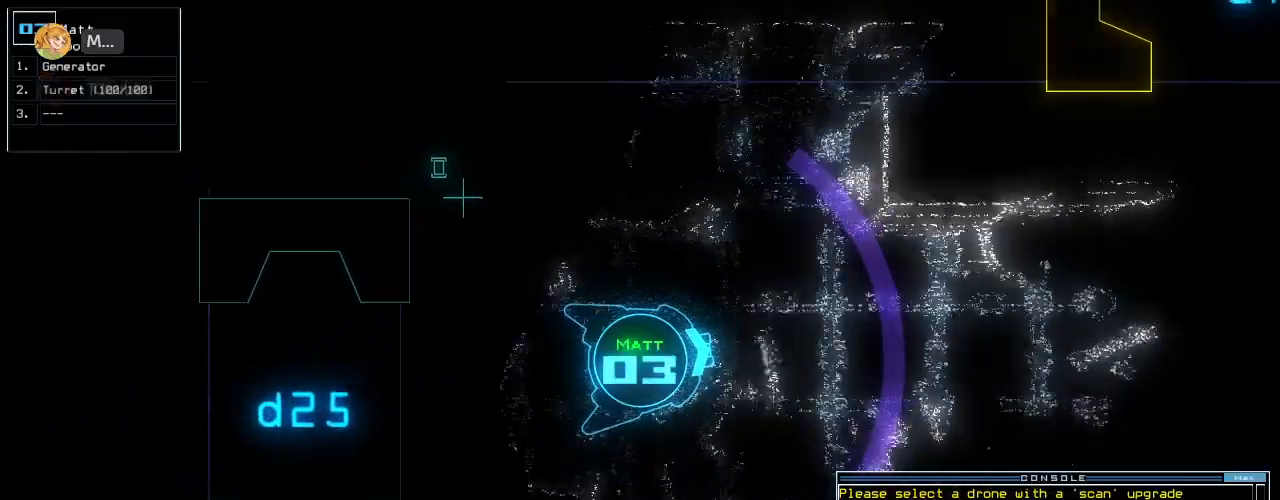
{"keys": ["right", "up"], "events": [[500, "right", "down"]]}
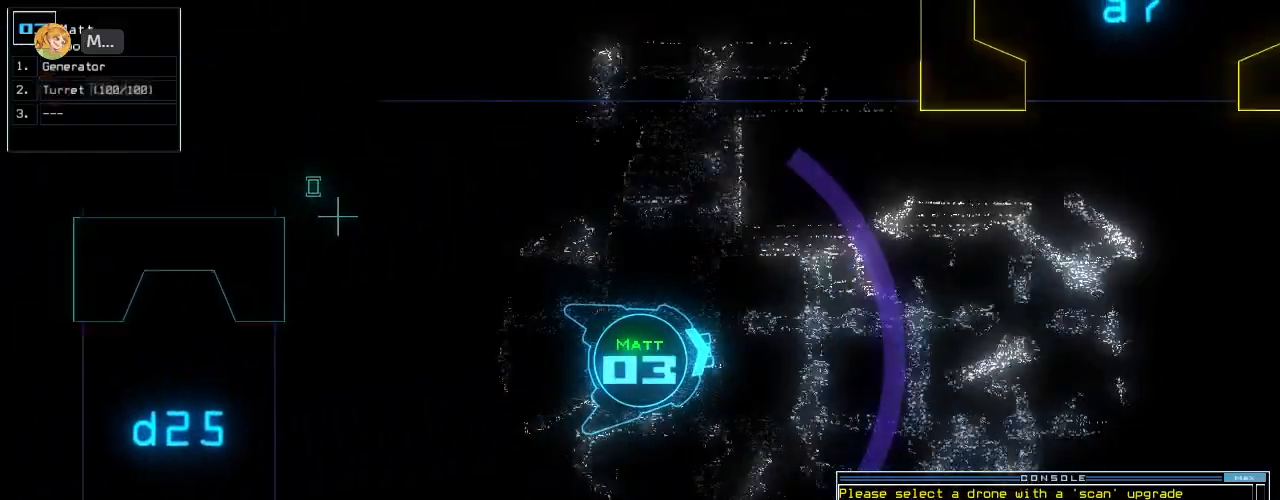
{"keys": ["up"], "events": [[60, "right", "up"]]}
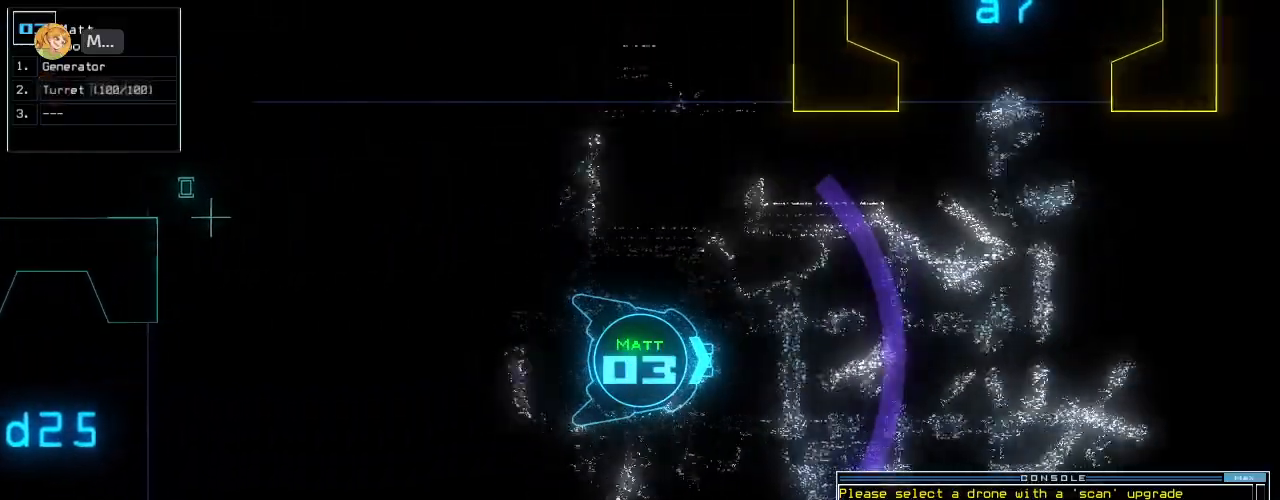
{"keys": ["up"], "events": [[140, "s", "down"], [180, "s", "up"], [300, "w", "down"], [360, "a", "down"], [400, "w", "up"], [440, "a", "up"]]}
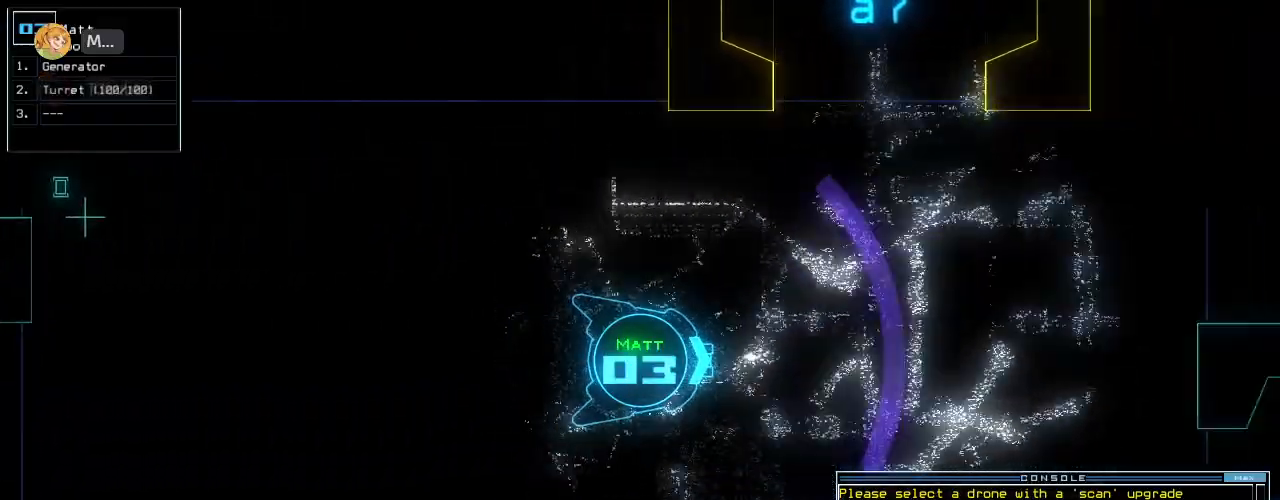
{"keys": ["up"], "events": [[240, "left", "down"], [320, "left", "up"], [380, "space", "down"], [460, "space", "up"]]}
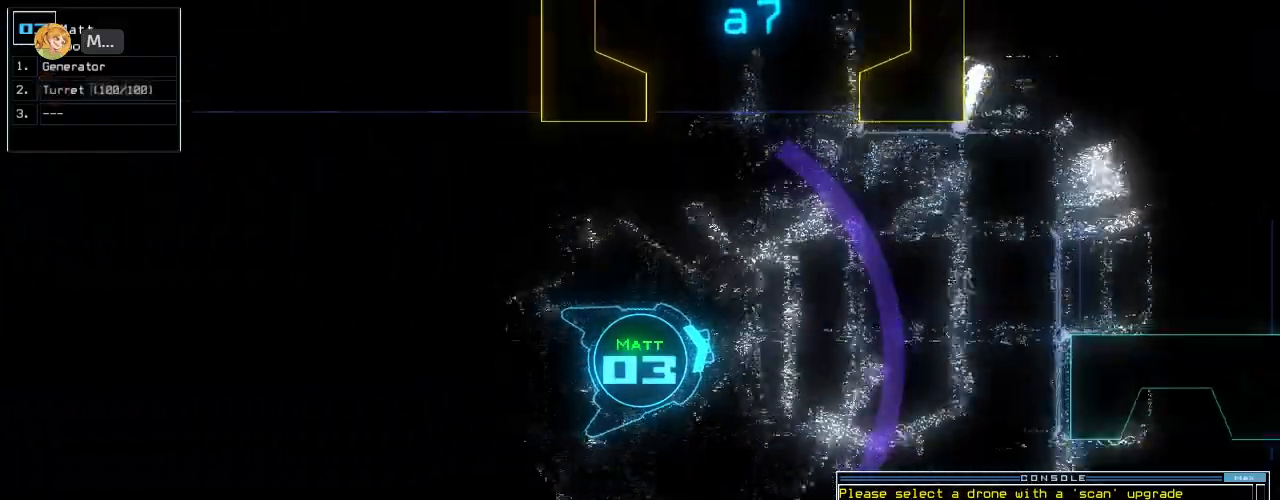
{"keys": ["2", "up"], "events": [[60, "left", "down"], [160, "left", "up"], [260, "left", "down"], [440, "left", "up"], [460, "2", "down"]]}
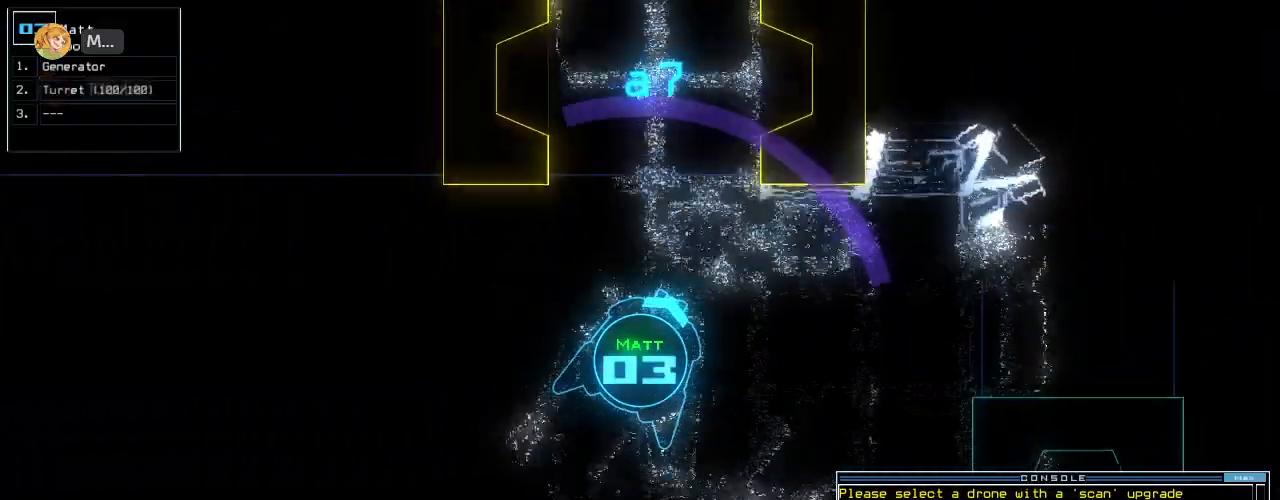
{"keys": ["up"], "events": [[40, "2", "up"], [80, "left", "down"], [180, "left", "up"], [280, "g", "down"], [360, "a", "down"], [380, "g", "up"], [420, "a", "up"]]}
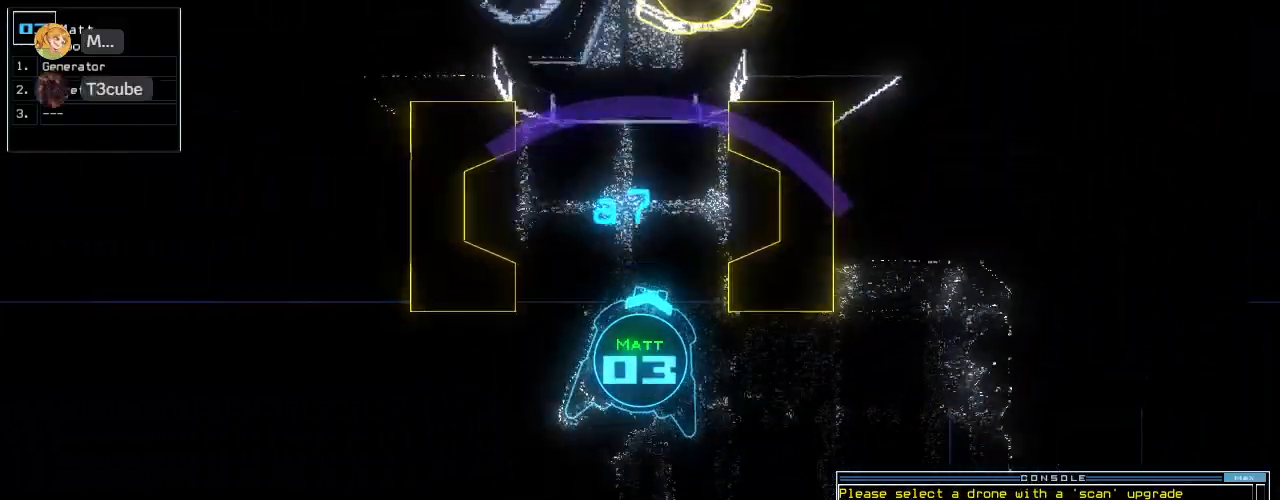
{"keys": ["up"], "events": [[120, "left", "down"], [180, "left", "up"]]}
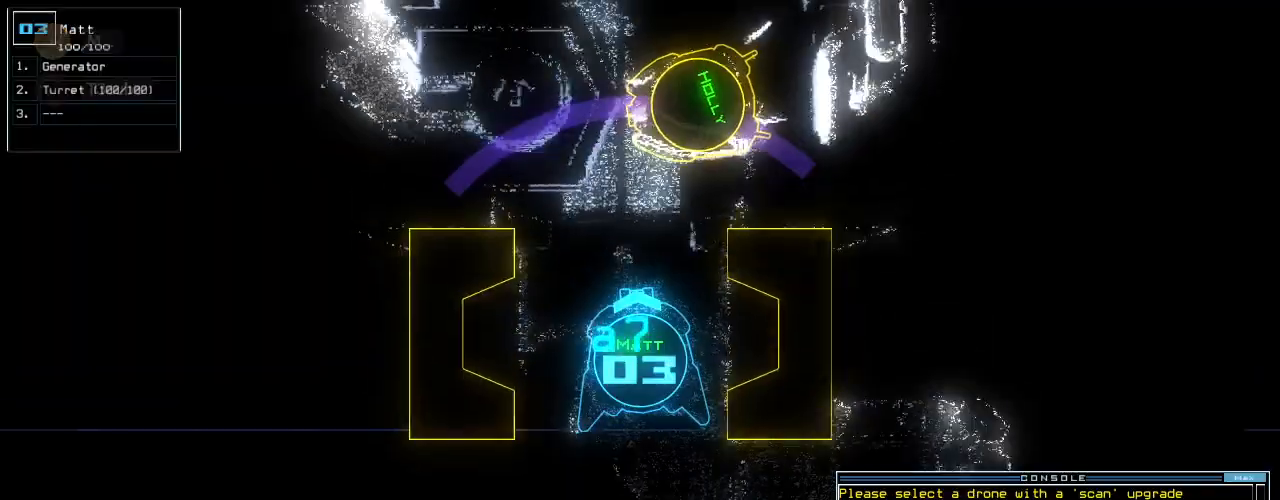
{"keys": ["return"], "events": [[180, "left", "down"], [220, "left", "up"], [400, "up", "up"], [500, "return", "down"]]}
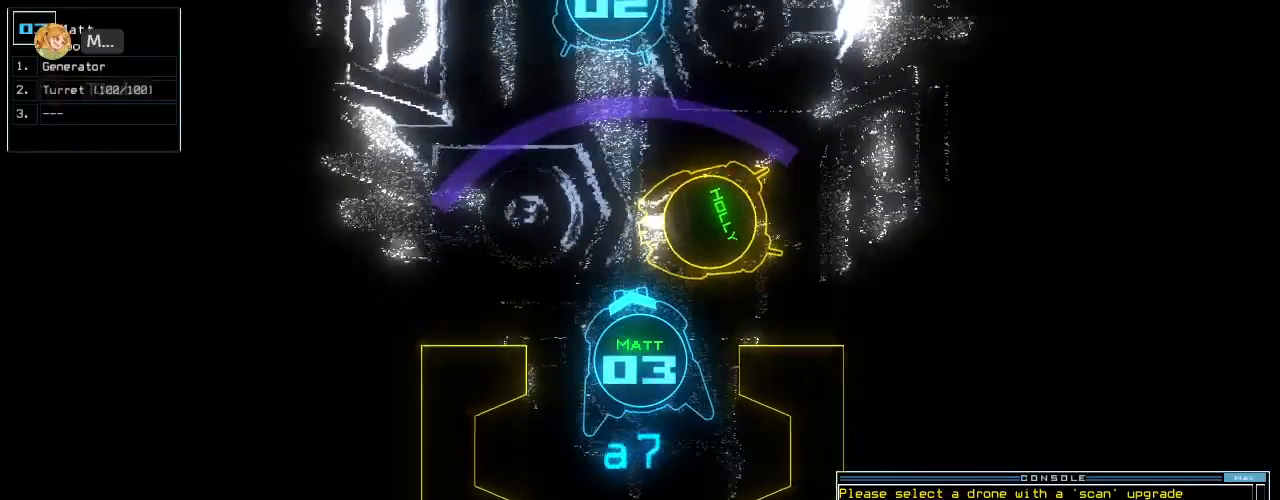
{"keys": ["left", "up"], "events": [[80, "return", "up"], [460, "left", "down"], [460, "up", "down"]]}
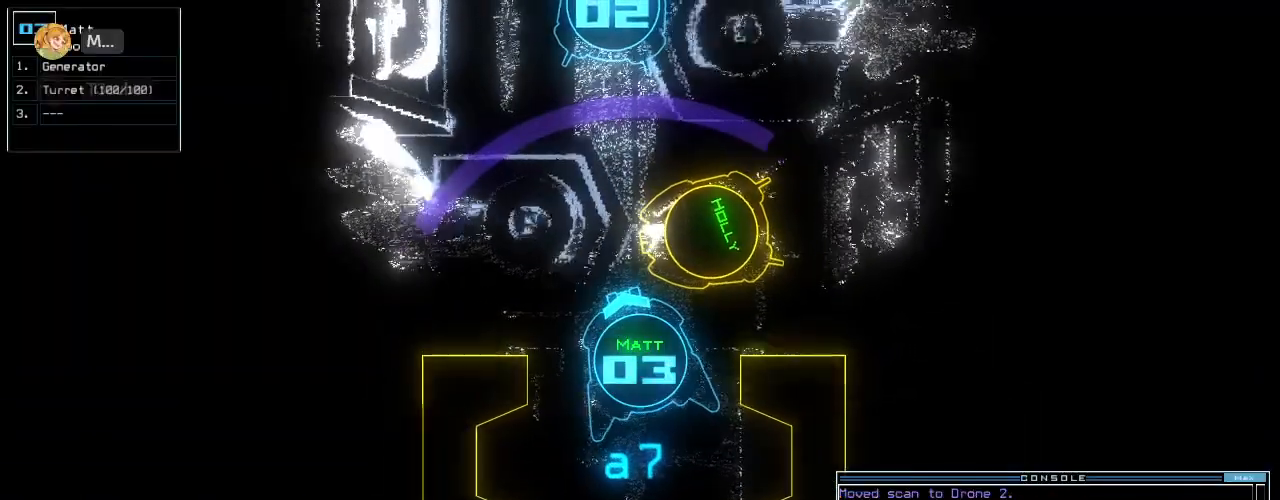
{"keys": ["2", "right", "up"], "events": [[40, "s", "down"], [80, "left", "up"], [100, "s", "up"], [200, "w", "down"], [260, "a", "down"], [300, "space", "down"], [300, "w", "up"], [360, "a", "up"], [420, "right", "down"], [420, "space", "up"], [480, "2", "down"]]}
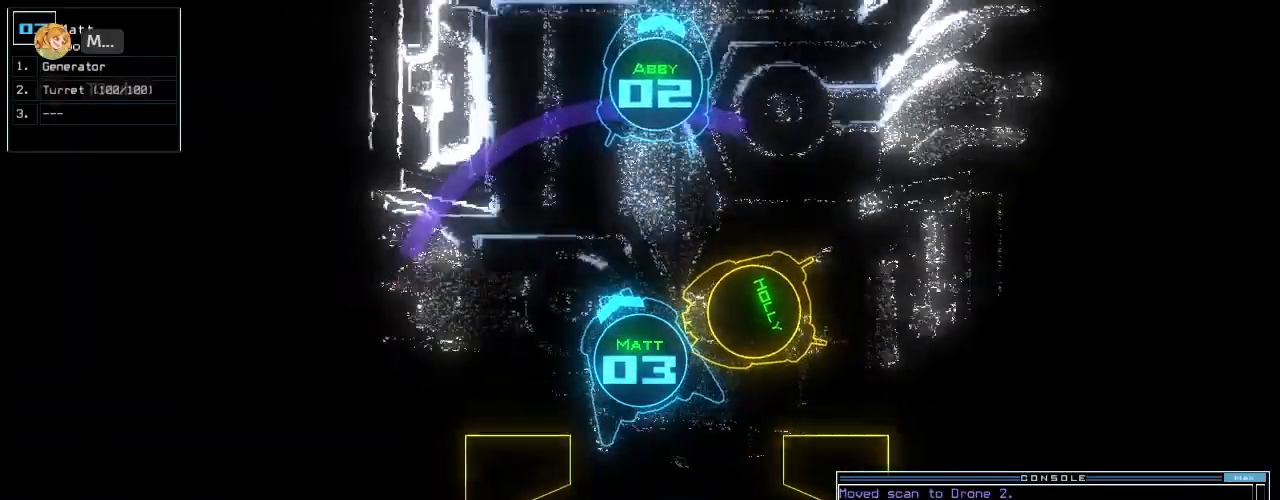
{"keys": [], "events": [[20, "right", "up"], [80, "space", "down"], [100, "2", "up"], [100, "up", "up"], [160, "space", "up"], [240, "g", "down"], [300, "a", "down"], [340, "g", "up"], [380, "return", "down"], [400, "a", "up"], [460, "return", "up"]]}